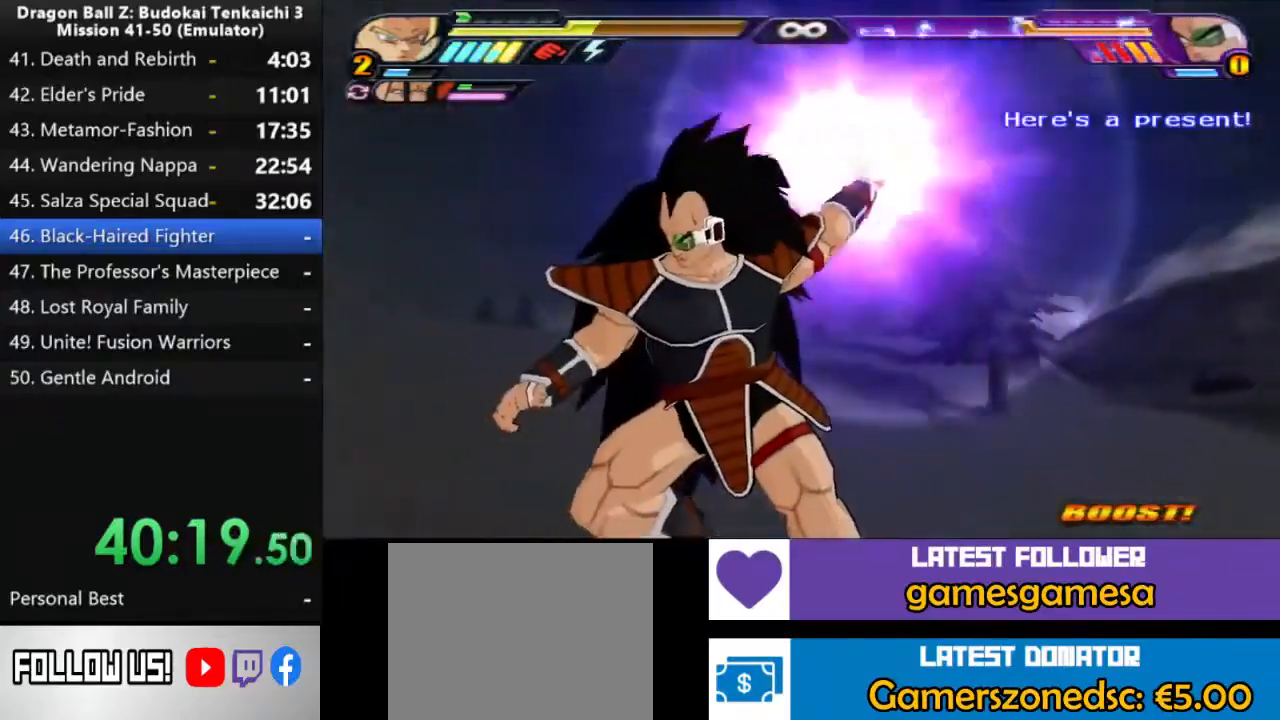
Gameplay with a controller (PlayStation layout); each line is a JSON object with the inputs held at the frame after it (dt_ms = milliseconds from this image to that frame). "events" lists button and stick changes between this image and that frame as [ms after this image, input, new state], when the widget could be followed in between. Not read: CROSS L2.
{"dt_ms": 500, "buttons": ["DPAD_RIGHT"], "left_stick": "center", "right_stick": "center", "events": [[500, "DPAD_RIGHT", "down"]]}
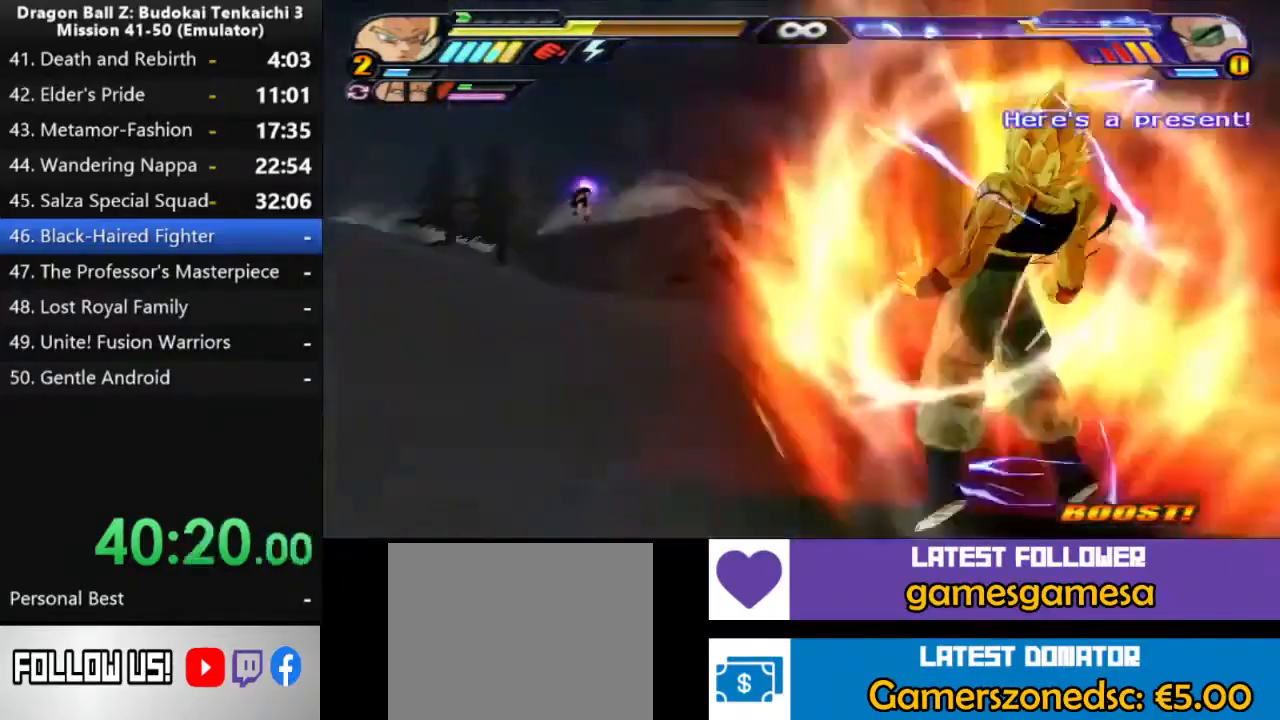
{"dt_ms": 500, "buttons": ["DPAD_RIGHT"], "left_stick": "center", "right_stick": "center", "events": []}
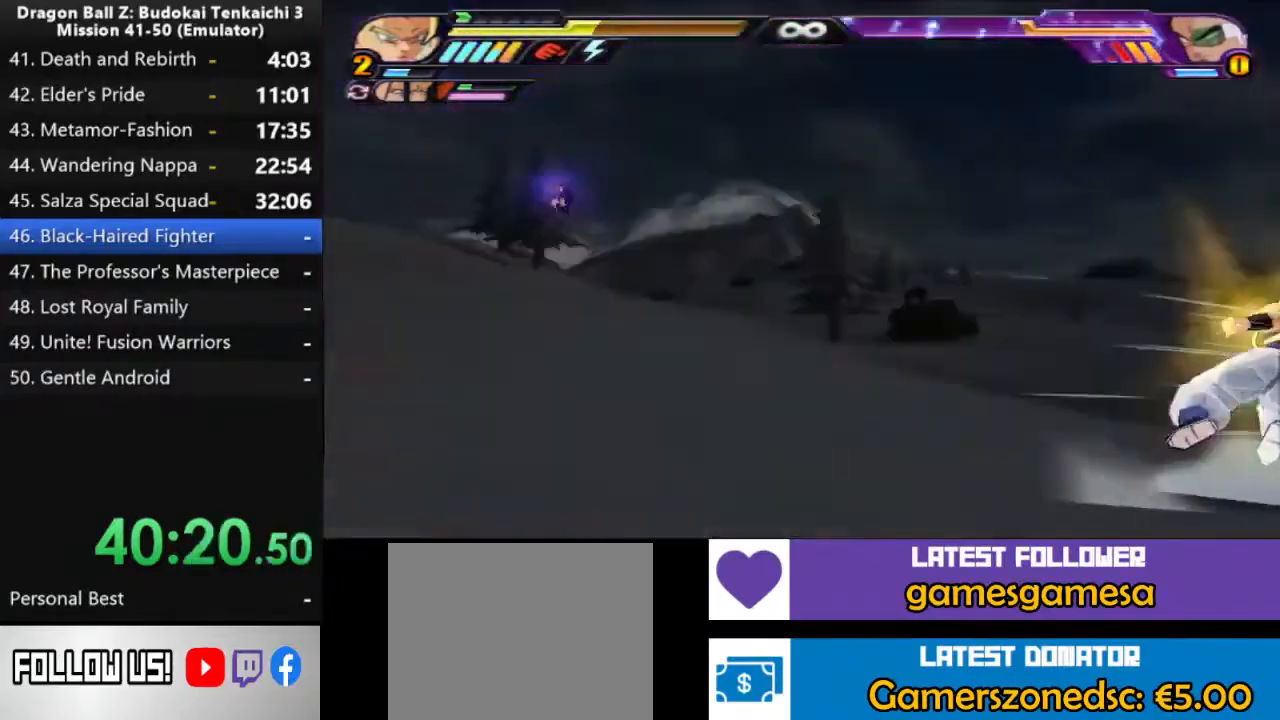
{"dt_ms": 1000, "buttons": ["SQUARE"], "left_stick": "center", "right_stick": "center", "events": [[100, "DPAD_RIGHT", "up"], [217, "DPAD_UP", "down"], [650, "DPAD_UP", "up"], [650, "SQUARE", "down"]]}
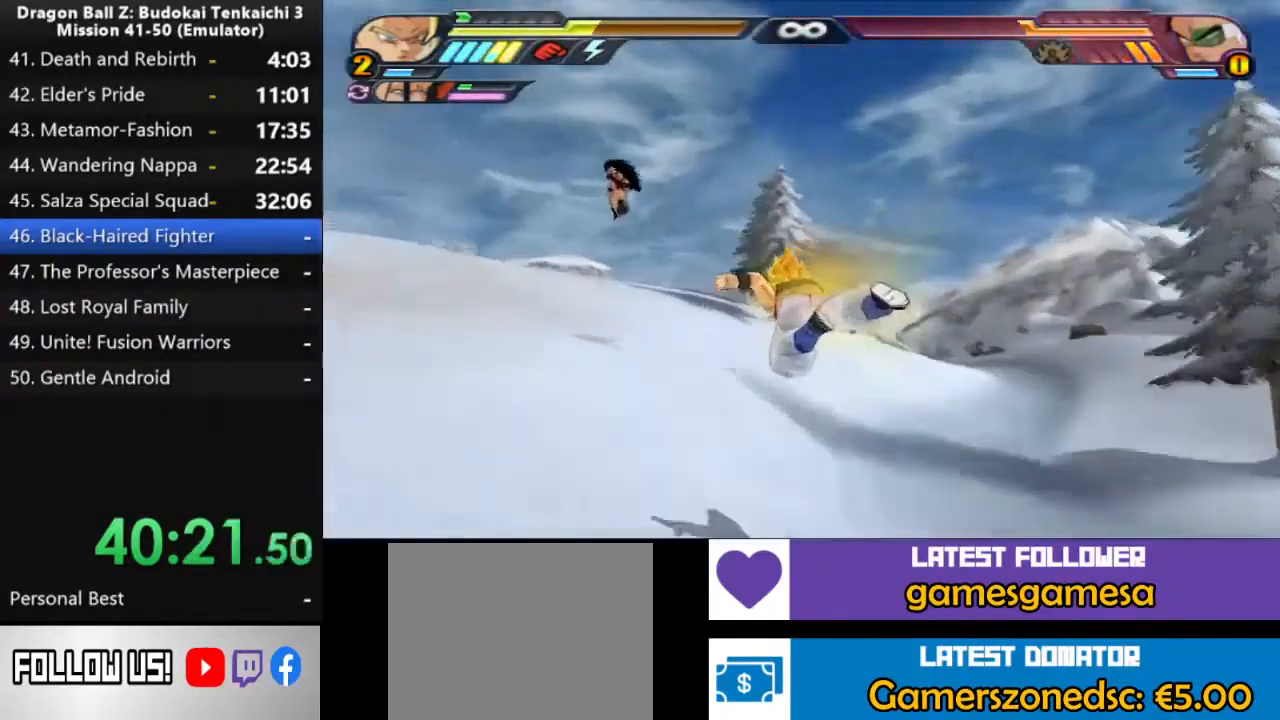
{"dt_ms": 500, "buttons": ["SQUARE"], "left_stick": "center", "right_stick": "center", "events": []}
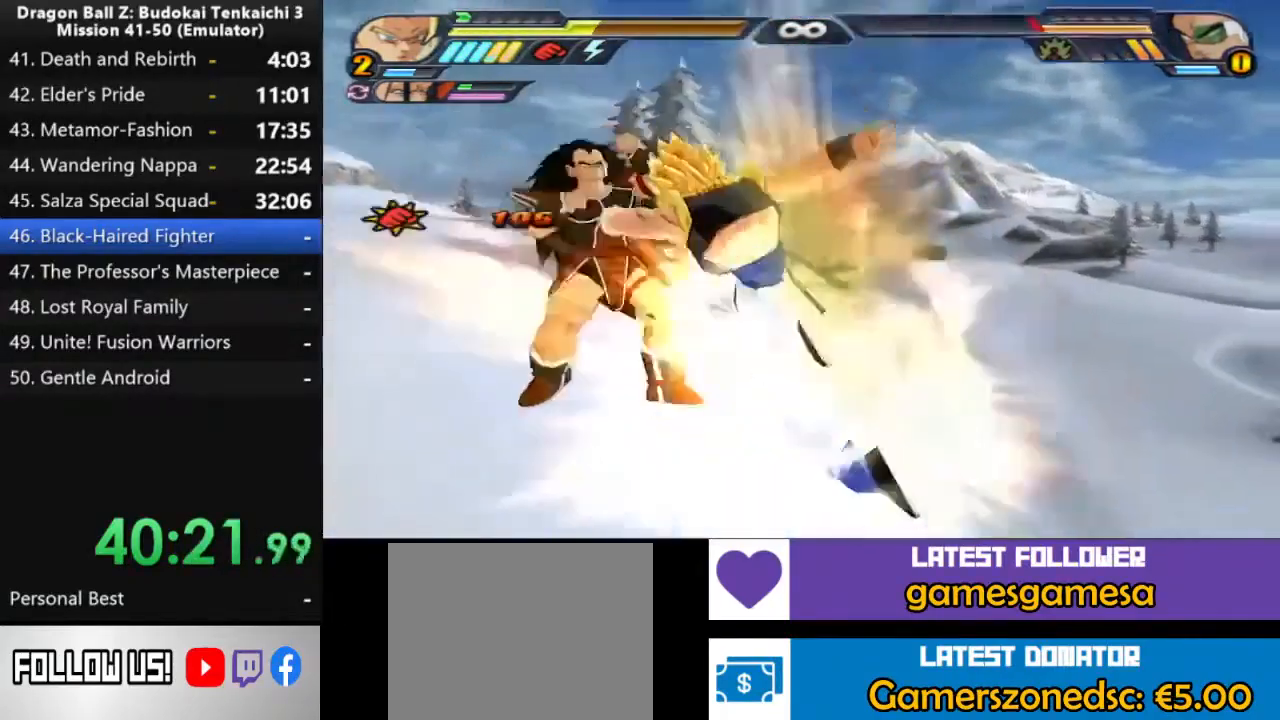
{"dt_ms": 500, "buttons": ["SQUARE"], "left_stick": "center", "right_stick": "center", "events": [[33, "TRIANGLE", "down"], [167, "TRIANGLE", "up"], [250, "TRIANGLE", "down"], [333, "SQUARE", "up"], [450, "SQUARE", "down"], [450, "TRIANGLE", "up"]]}
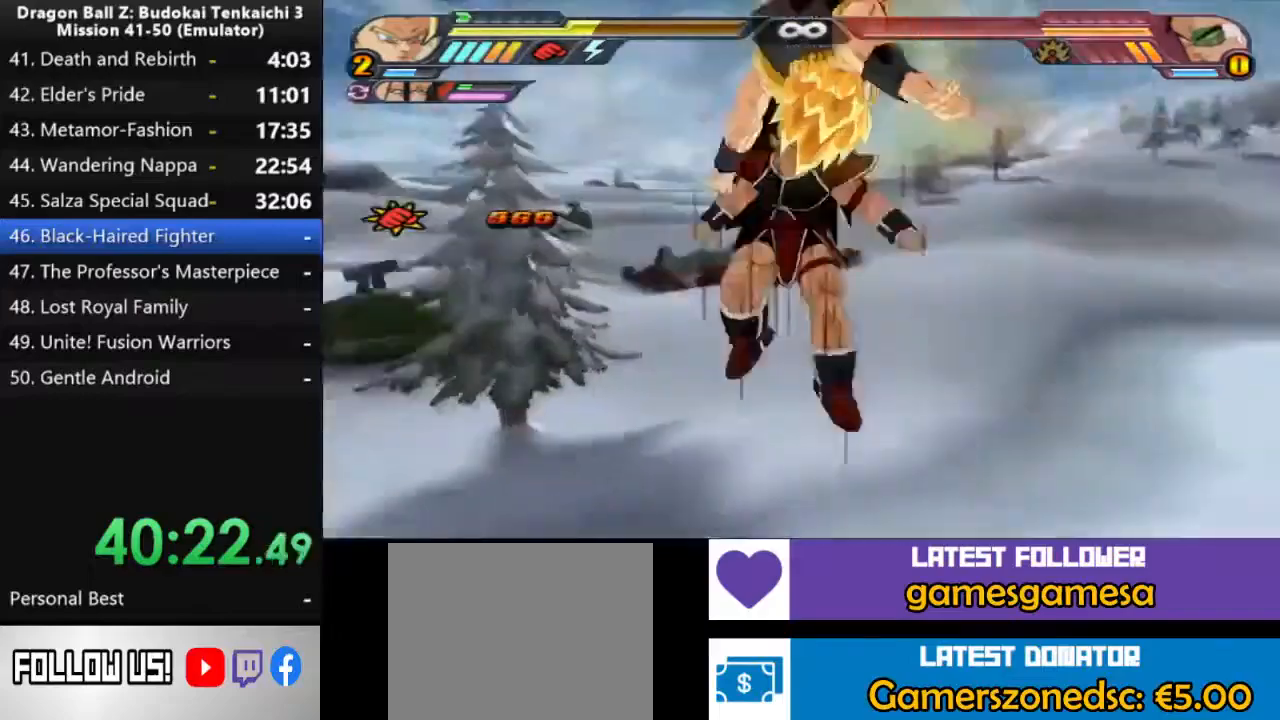
{"dt_ms": 500, "buttons": ["TRIANGLE"], "left_stick": "center", "right_stick": "center", "events": [[267, "DPAD_UP", "down"], [400, "DPAD_UP", "up"], [500, "SQUARE", "up"], [500, "TRIANGLE", "down"]]}